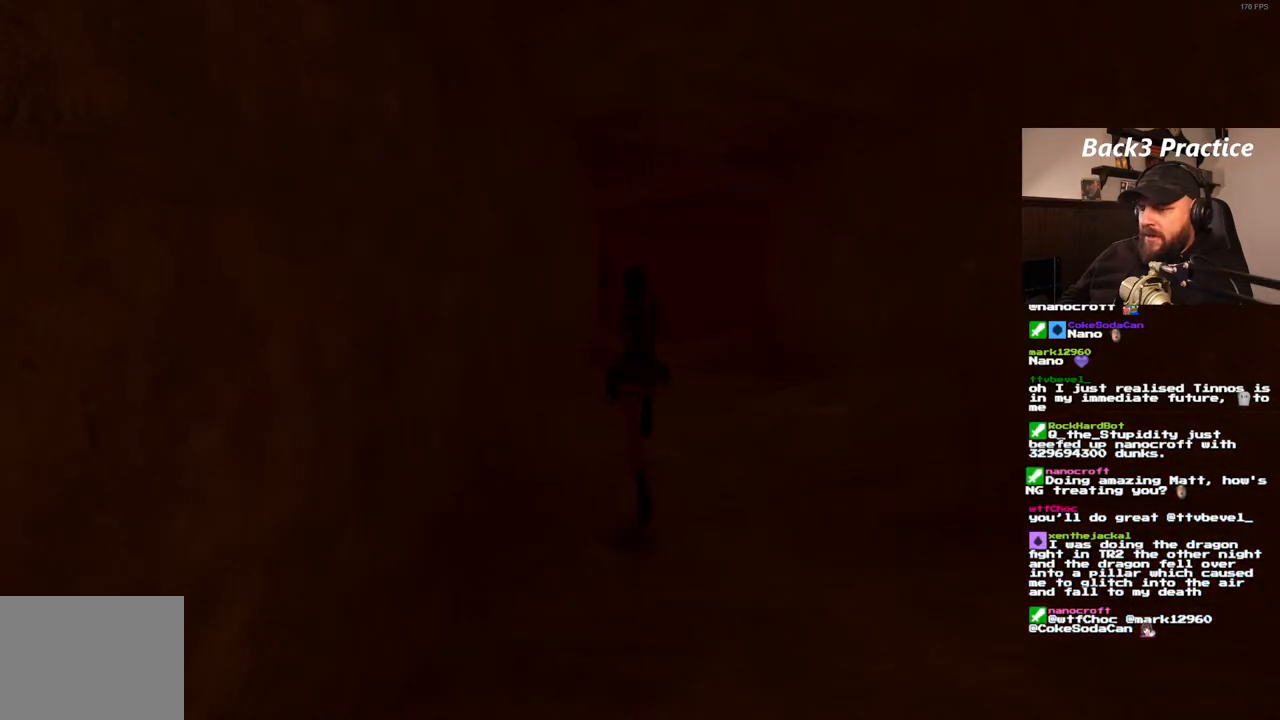
Gameplay with a controller (PlayStation layout); each line is a JSON object with the inputs held at the frame after it. "events" lists button and stick changes between this image and that frame as [ms after this image, input, new state], when the widget could be followed in between. Not read: L3 R3.
{"buttons": ["SQUARE", "DPAD_UP"], "left_stick": "center", "right_stick": "center", "events": []}
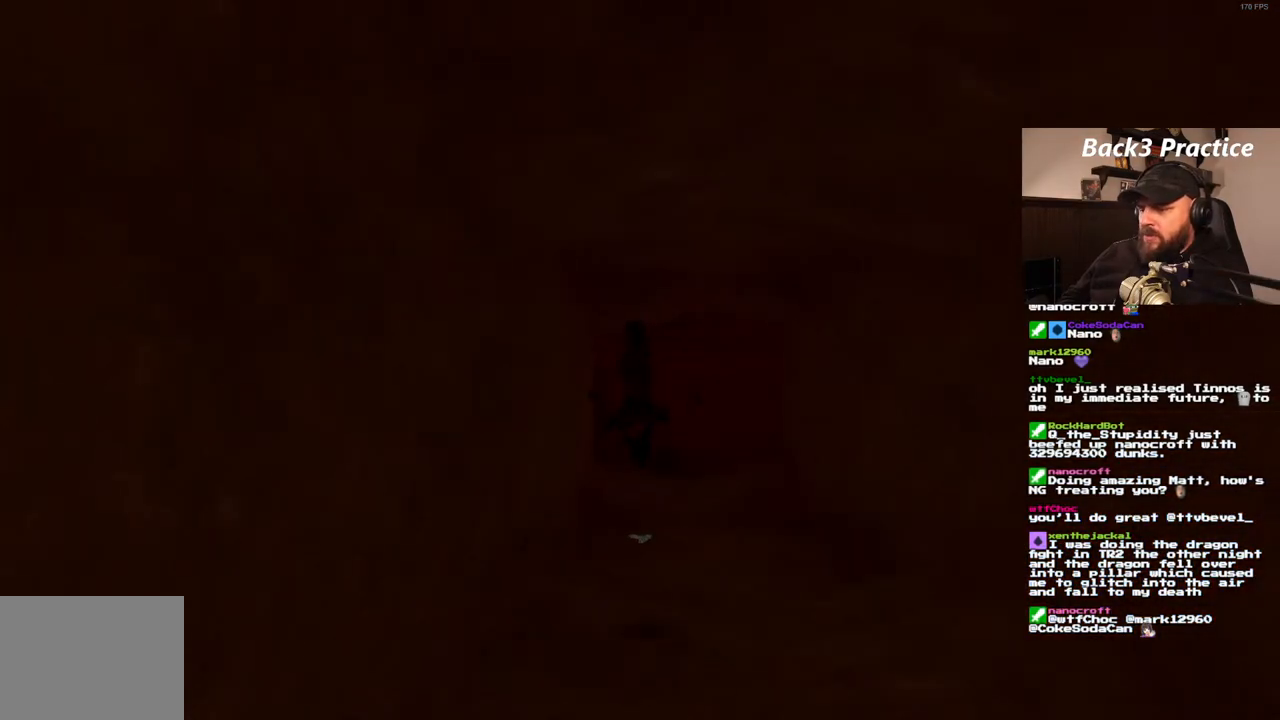
{"buttons": ["DPAD_UP"], "left_stick": "center", "right_stick": "center", "events": [[33, "SQUARE", "up"]]}
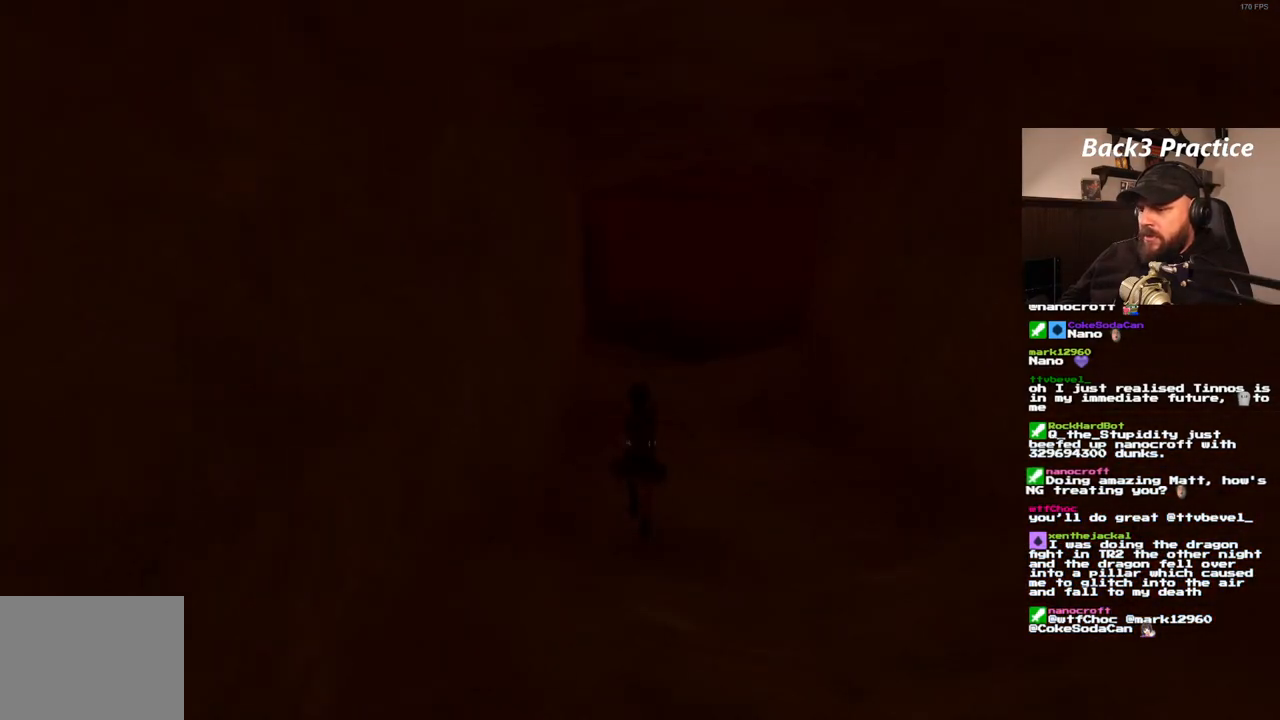
{"buttons": ["DPAD_UP"], "left_stick": "center", "right_stick": "center", "events": []}
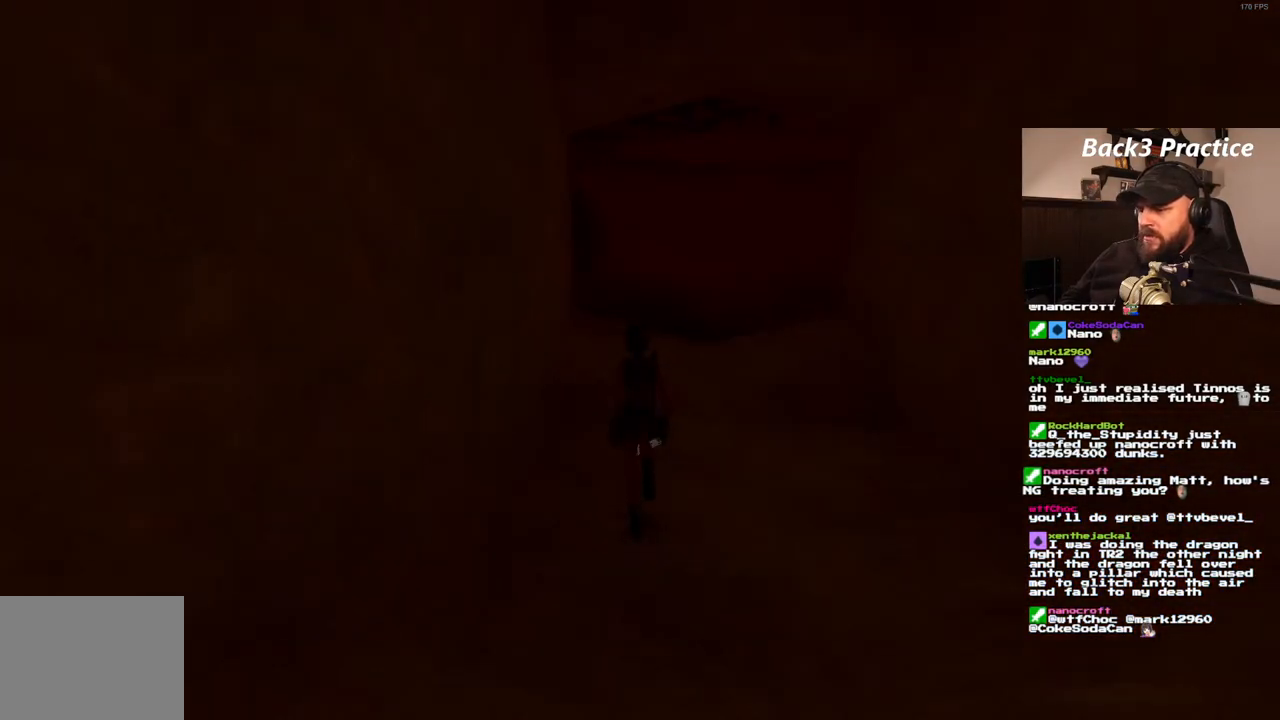
{"buttons": [], "left_stick": "center", "right_stick": "center", "events": [[200, "DPAD_UP", "up"]]}
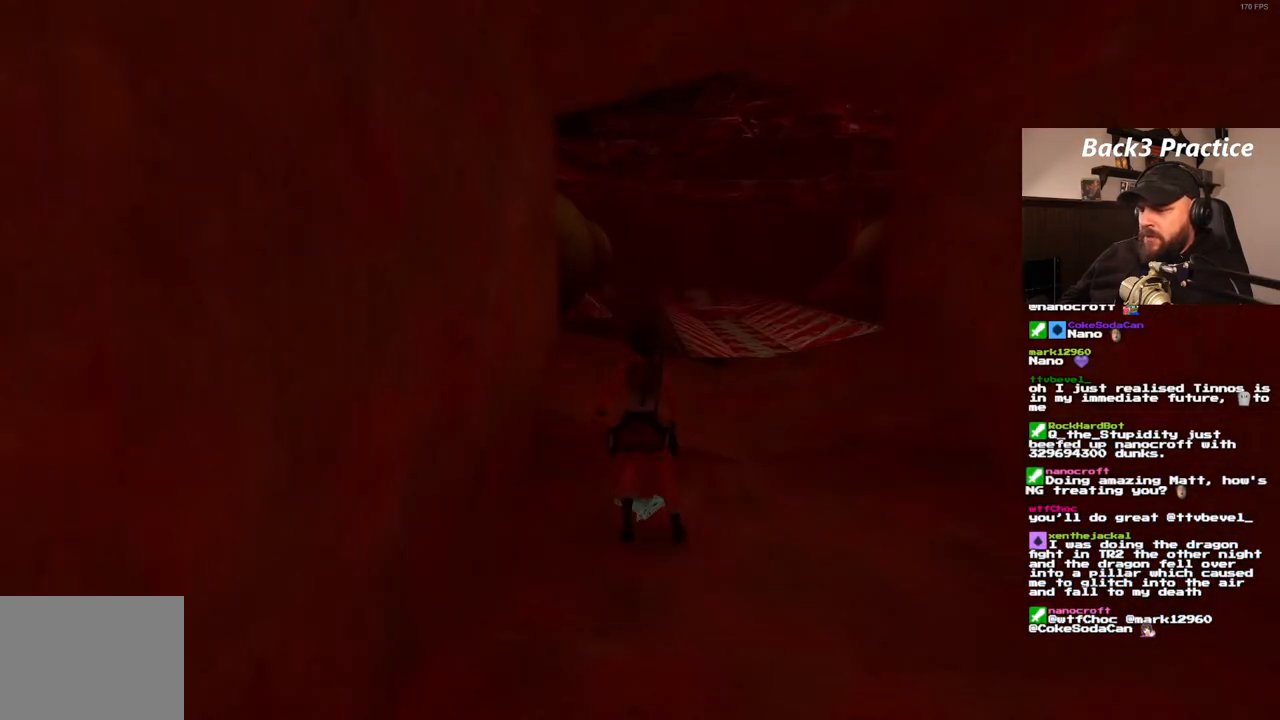
{"buttons": ["CROSS"], "left_stick": "center", "right_stick": "center", "events": [[283, "CROSS", "down"]]}
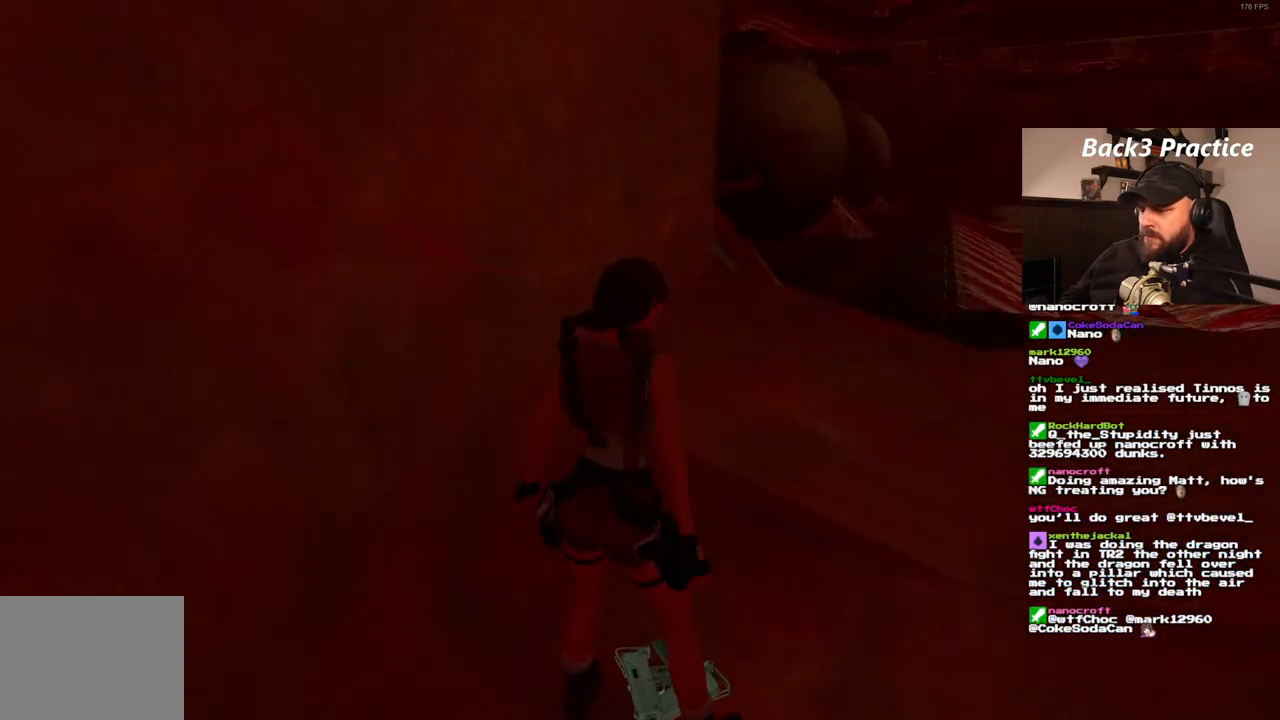
{"buttons": [], "left_stick": "center", "right_stick": "center", "events": [[150, "CROSS", "up"]]}
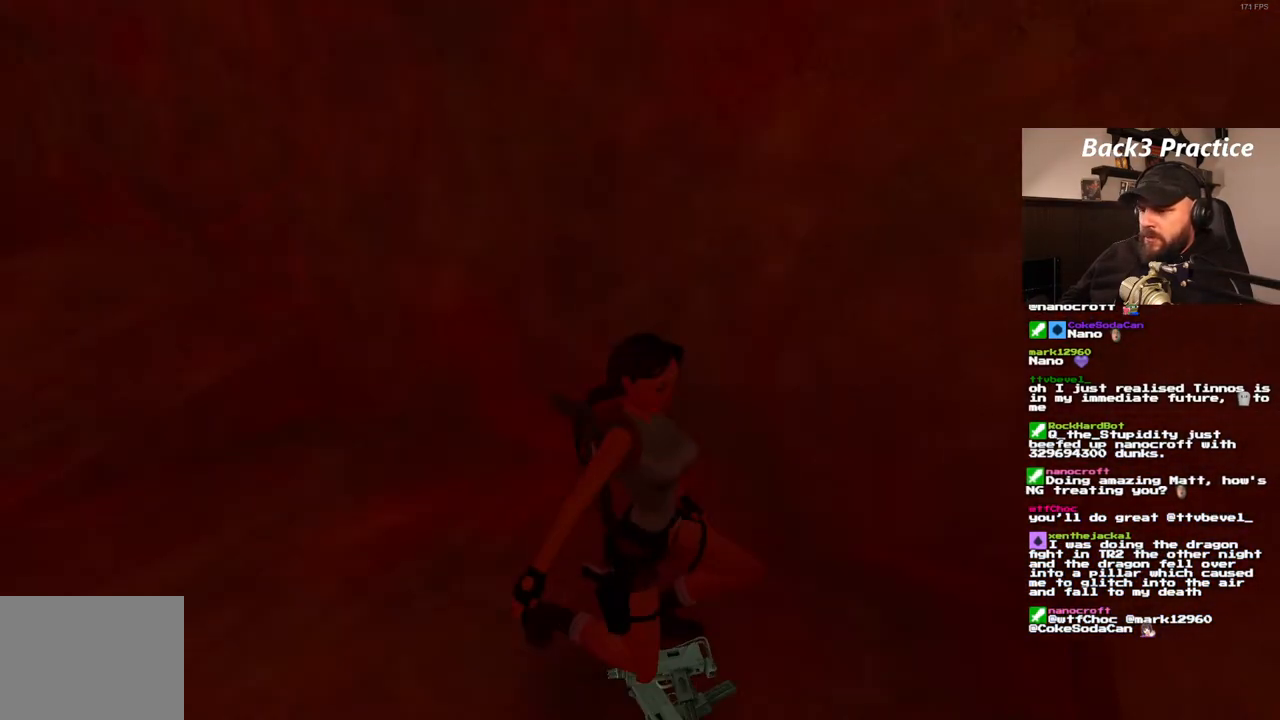
{"buttons": [], "left_stick": "center", "right_stick": "center", "events": []}
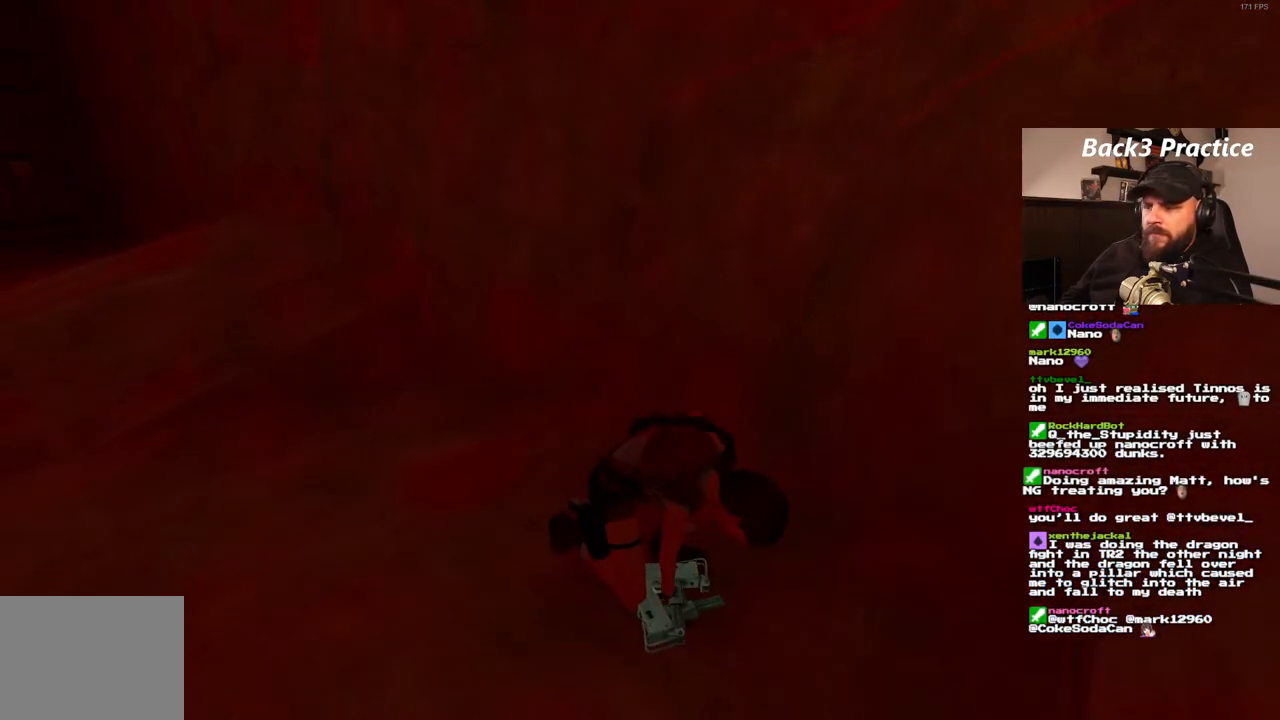
{"buttons": [], "left_stick": "center", "right_stick": "center", "events": []}
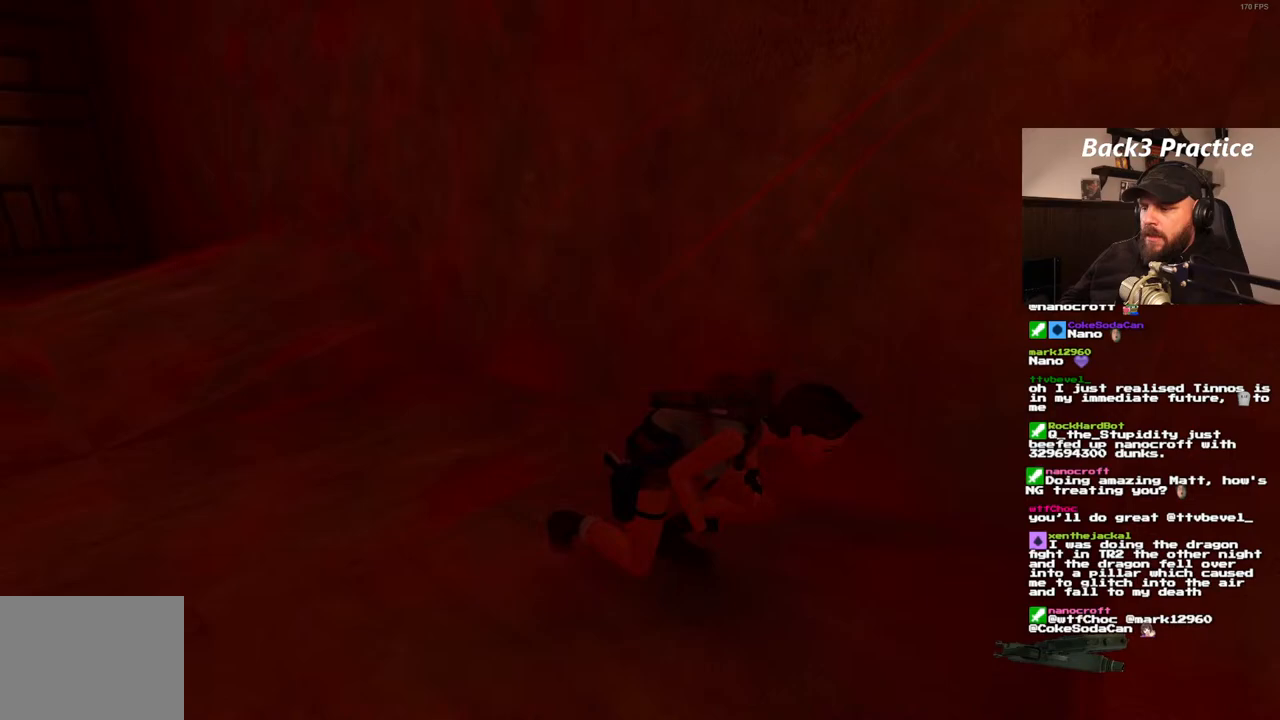
{"buttons": [], "left_stick": "center", "right_stick": "center", "events": []}
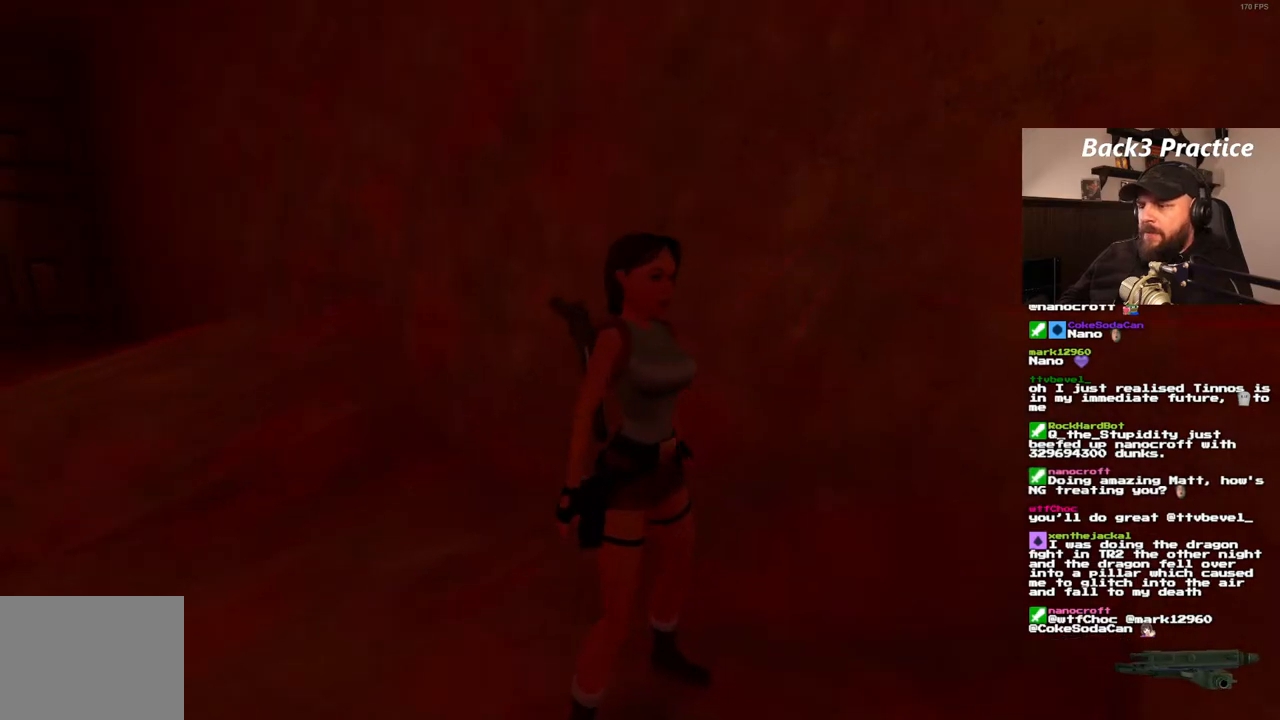
{"buttons": ["SQUARE"], "left_stick": "center", "right_stick": "center", "events": [[400, "SQUARE", "down"]]}
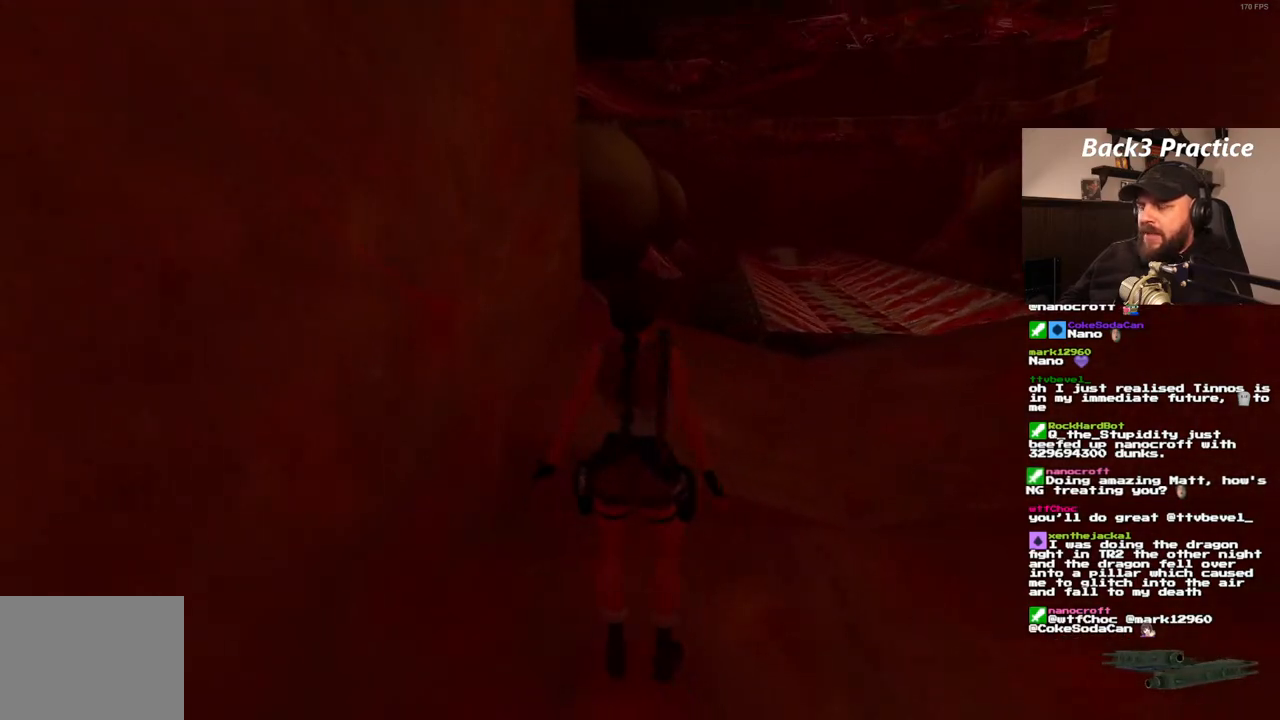
{"buttons": [], "left_stick": "center", "right_stick": "center", "events": [[83, "DPAD_RIGHT", "down"], [250, "DPAD_RIGHT", "up"], [400, "SQUARE", "up"]]}
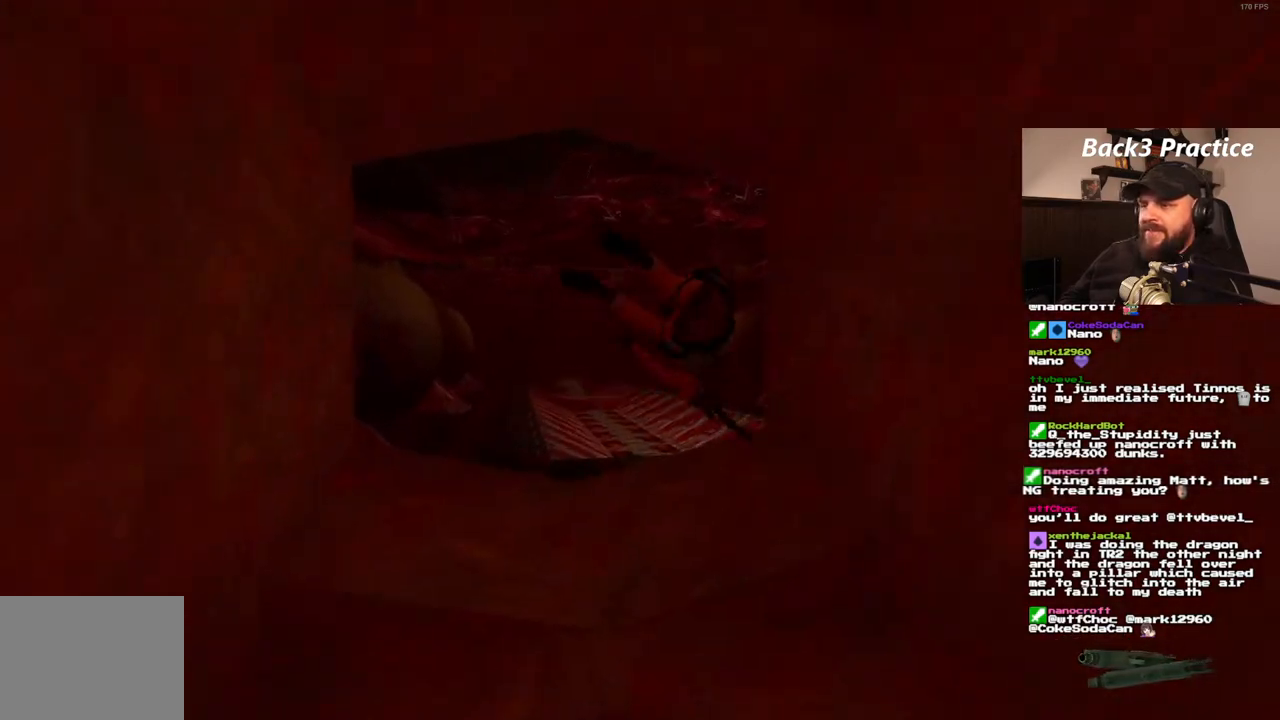
{"buttons": [], "left_stick": "center", "right_stick": "center", "events": []}
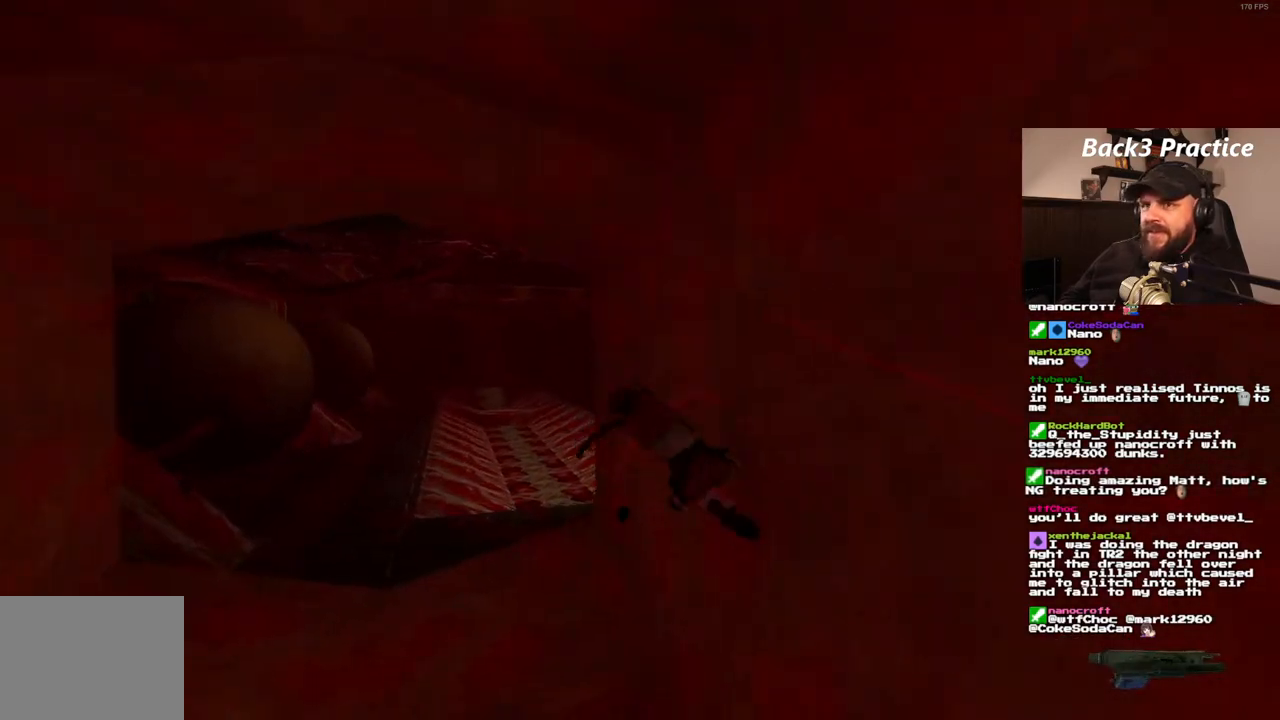
{"buttons": [], "left_stick": "center", "right_stick": "center", "events": []}
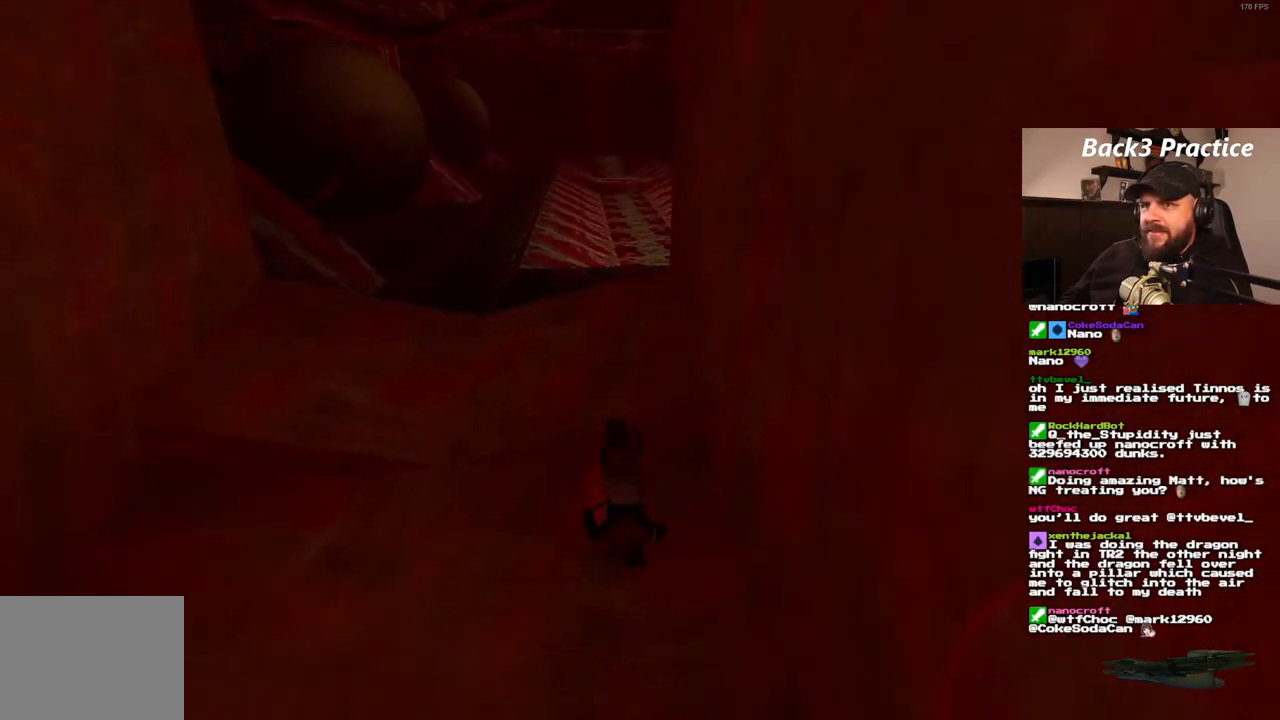
{"buttons": [], "left_stick": "center", "right_stick": "center", "events": []}
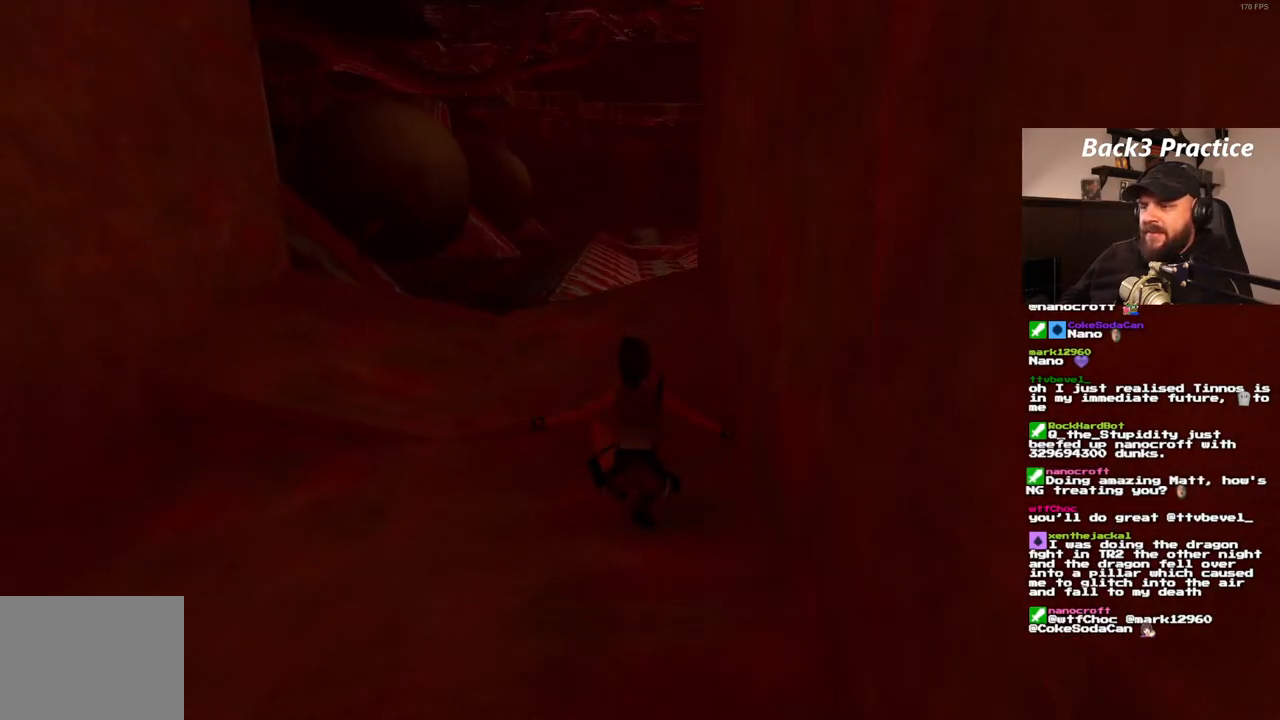
{"buttons": [], "left_stick": "center", "right_stick": "center", "events": []}
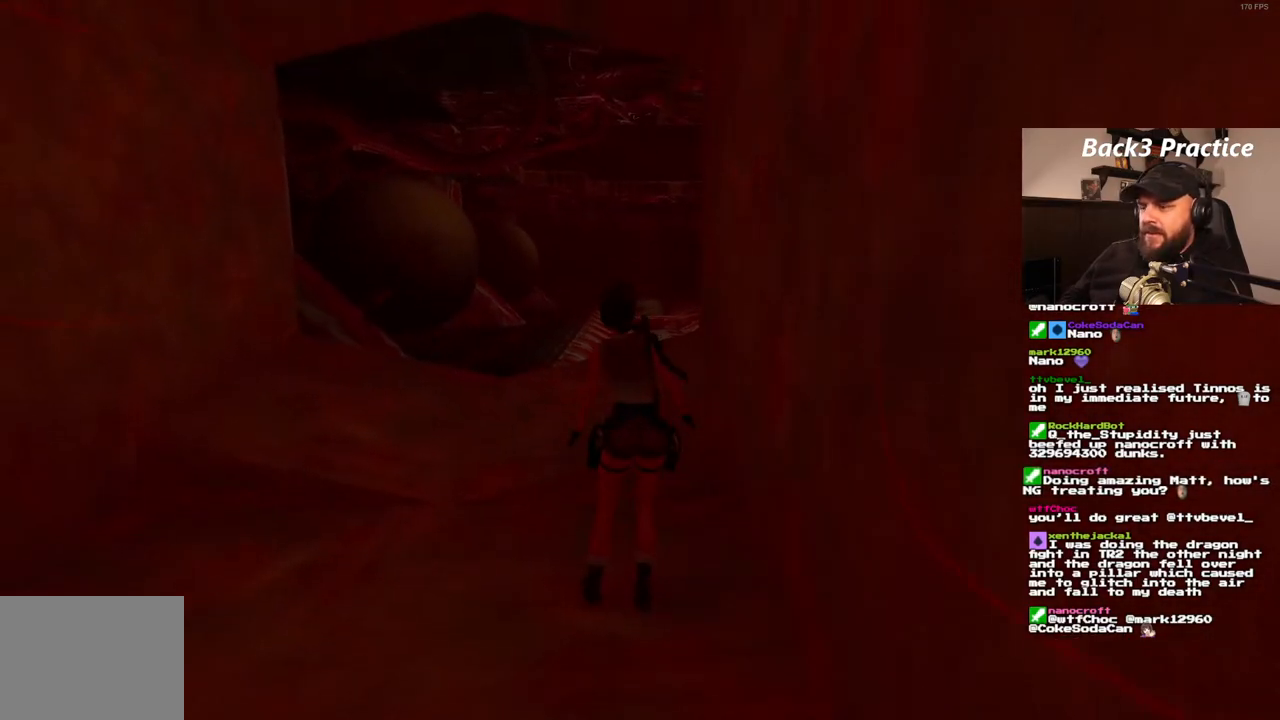
{"buttons": [], "left_stick": "center", "right_stick": "center", "events": []}
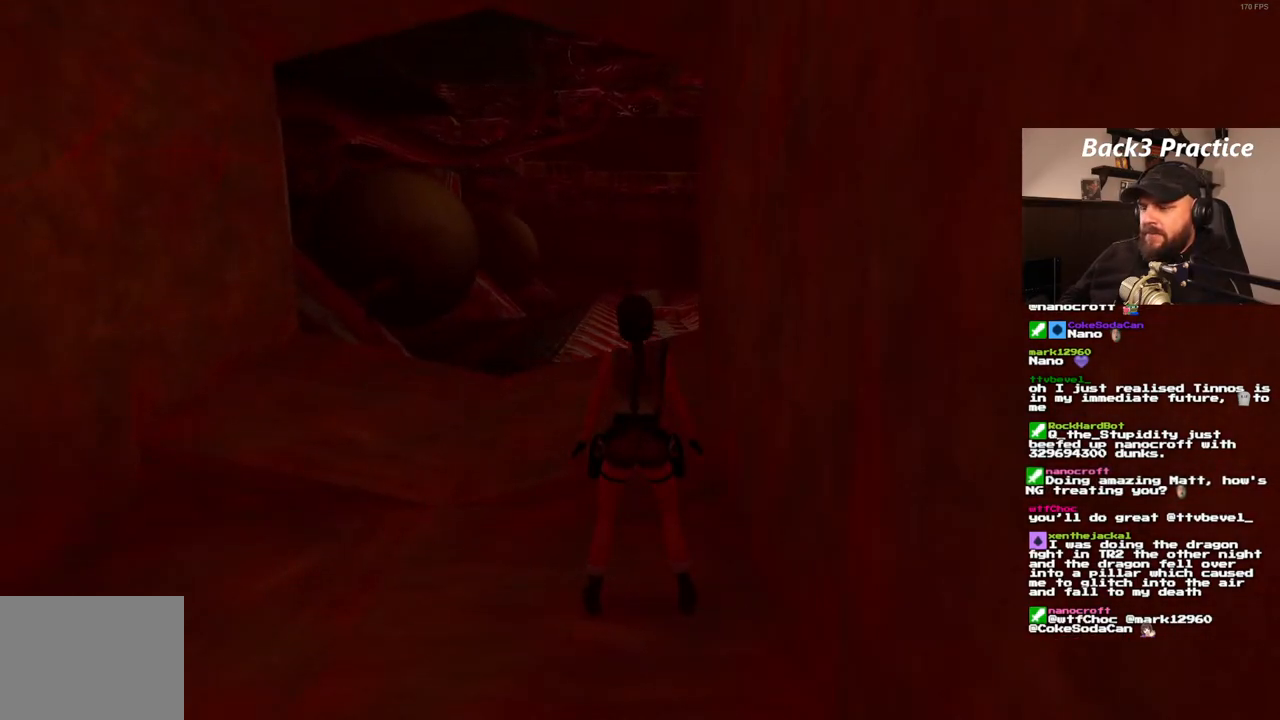
{"buttons": [], "left_stick": "center", "right_stick": "center", "events": []}
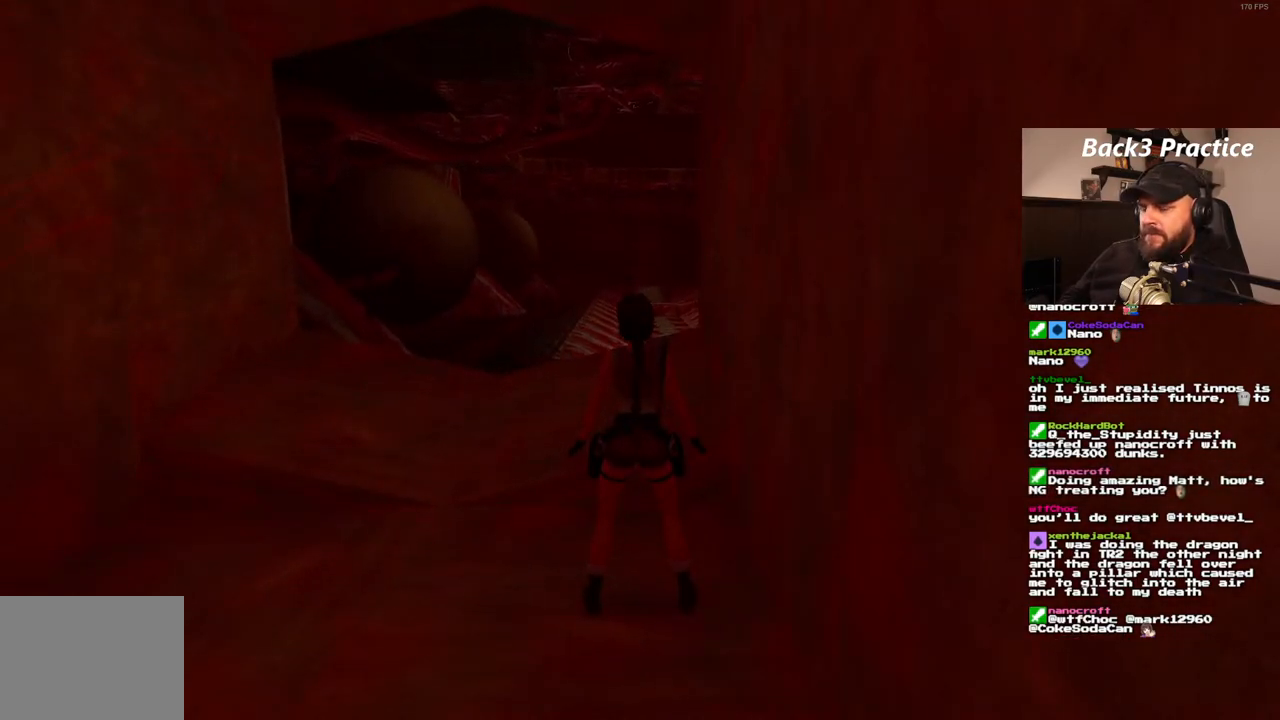
{"buttons": [], "left_stick": "center", "right_stick": "center", "events": []}
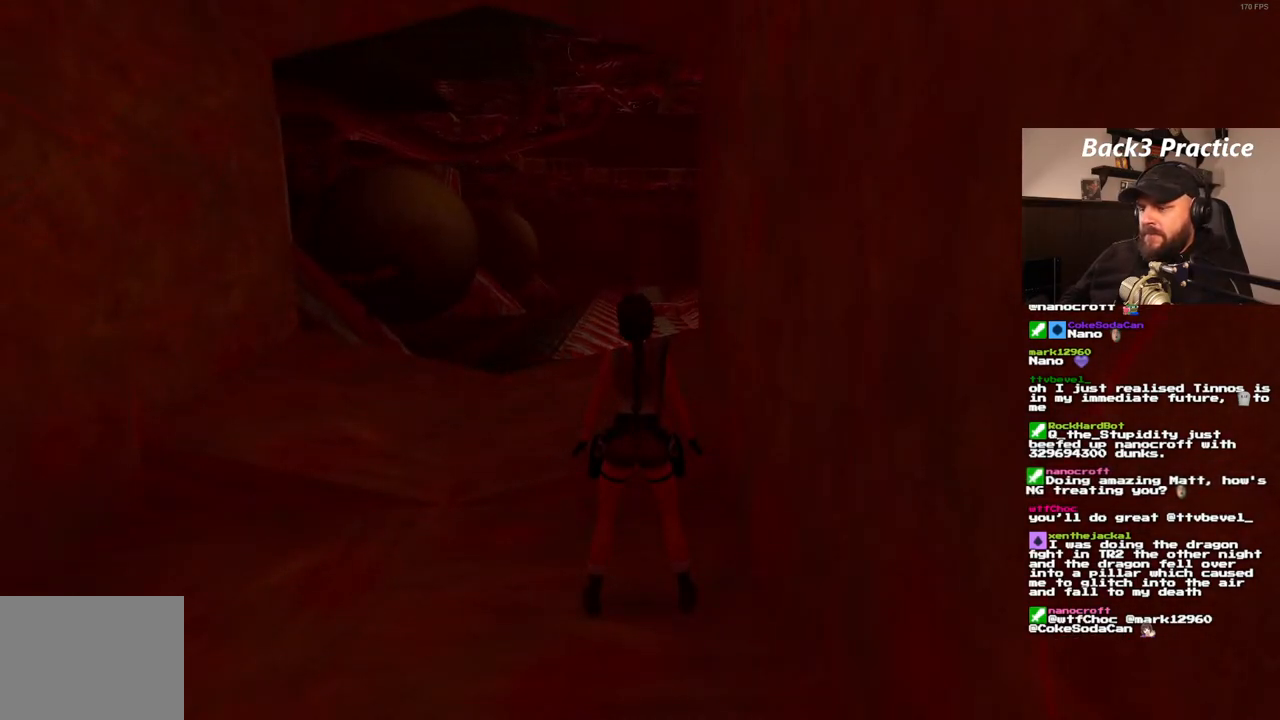
{"buttons": ["TRIANGLE"], "left_stick": "center", "right_stick": "center", "events": [[467, "TRIANGLE", "down"]]}
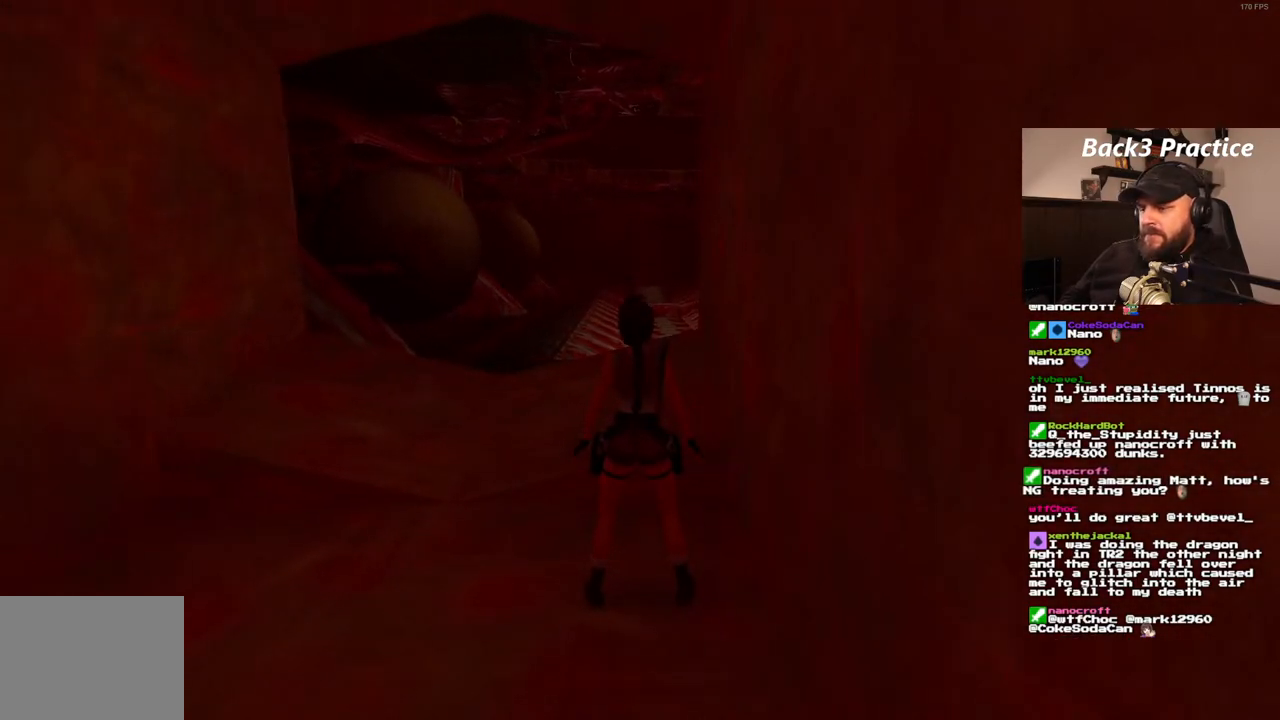
{"buttons": ["SQUARE"], "left_stick": "center", "right_stick": "center", "events": [[117, "TRIANGLE", "up"], [483, "SQUARE", "down"]]}
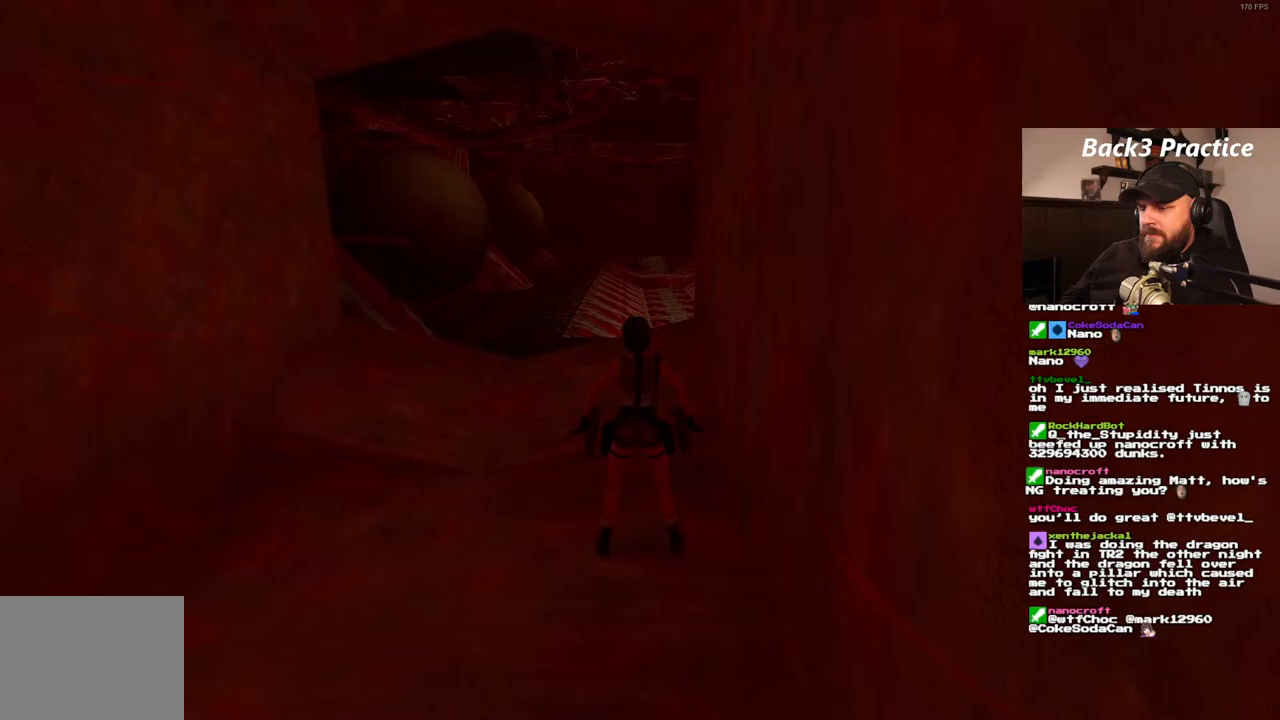
{"buttons": [], "left_stick": "center", "right_stick": "center", "events": [[67, "DPAD_UP", "down"], [383, "DPAD_UP", "up"], [483, "SQUARE", "up"]]}
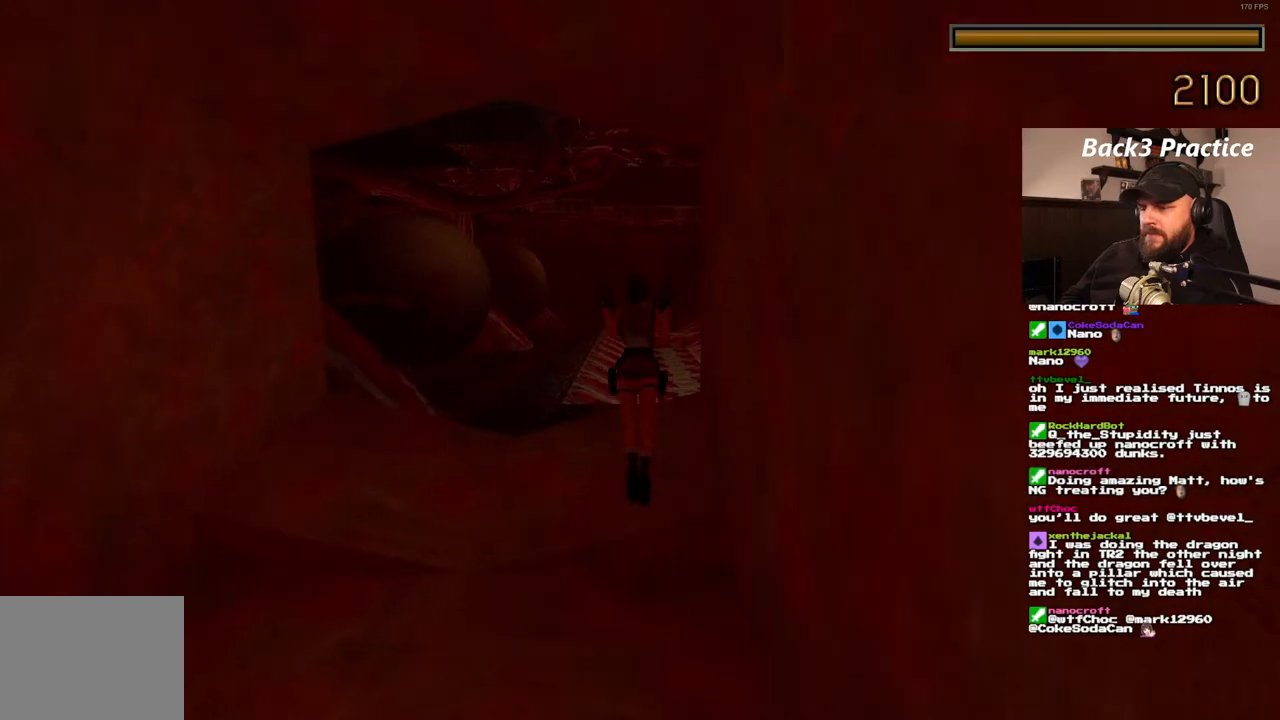
{"buttons": [], "left_stick": "center", "right_stick": "center", "events": []}
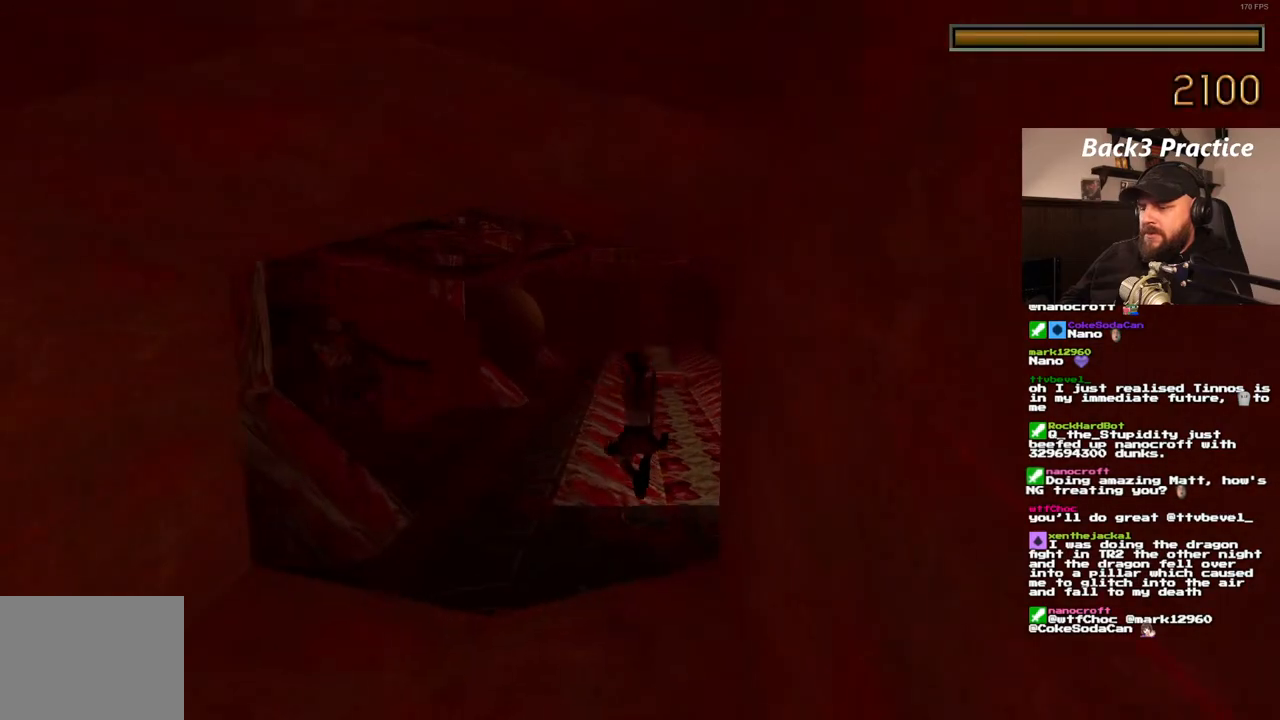
{"buttons": ["CROSS"], "left_stick": "center", "right_stick": "center", "events": [[250, "CROSS", "down"]]}
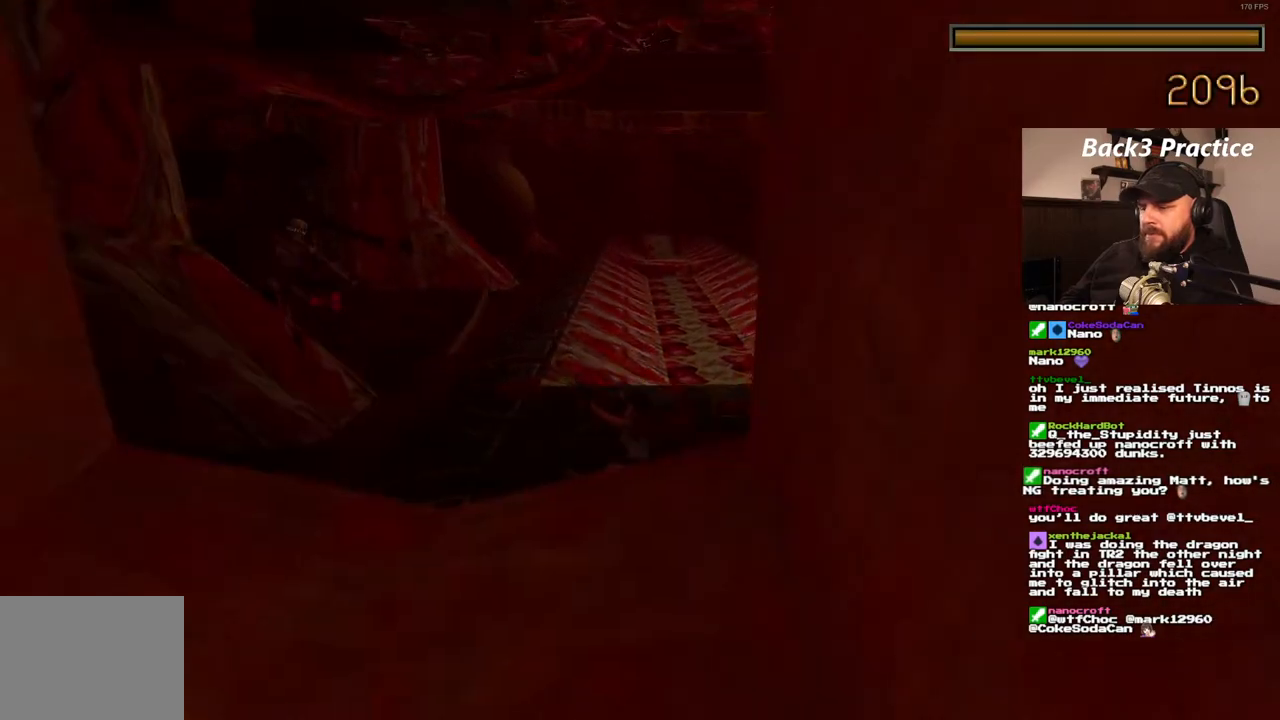
{"buttons": ["CROSS", "SQUARE", "DPAD_RIGHT"], "left_stick": "center", "right_stick": "center", "events": [[200, "SQUARE", "down"], [333, "DPAD_RIGHT", "down"]]}
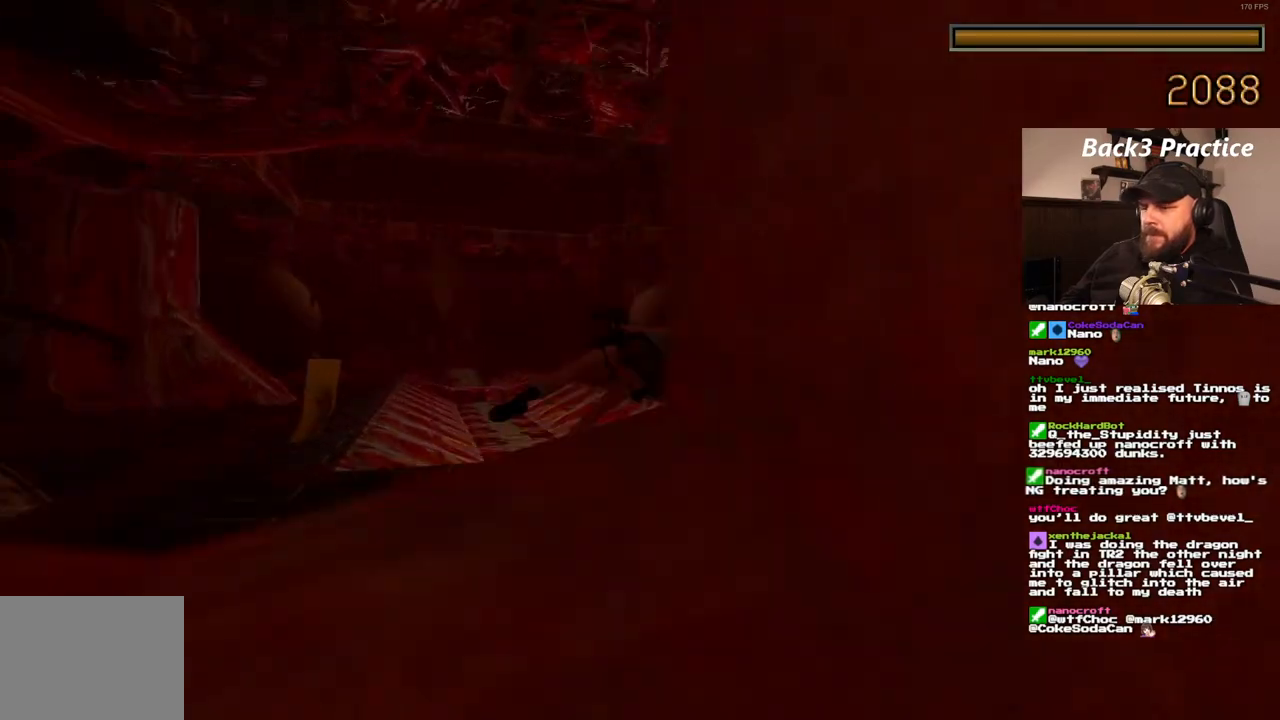
{"buttons": ["CROSS"], "left_stick": "center", "right_stick": "center", "events": [[200, "DPAD_RIGHT", "up"], [383, "SQUARE", "up"]]}
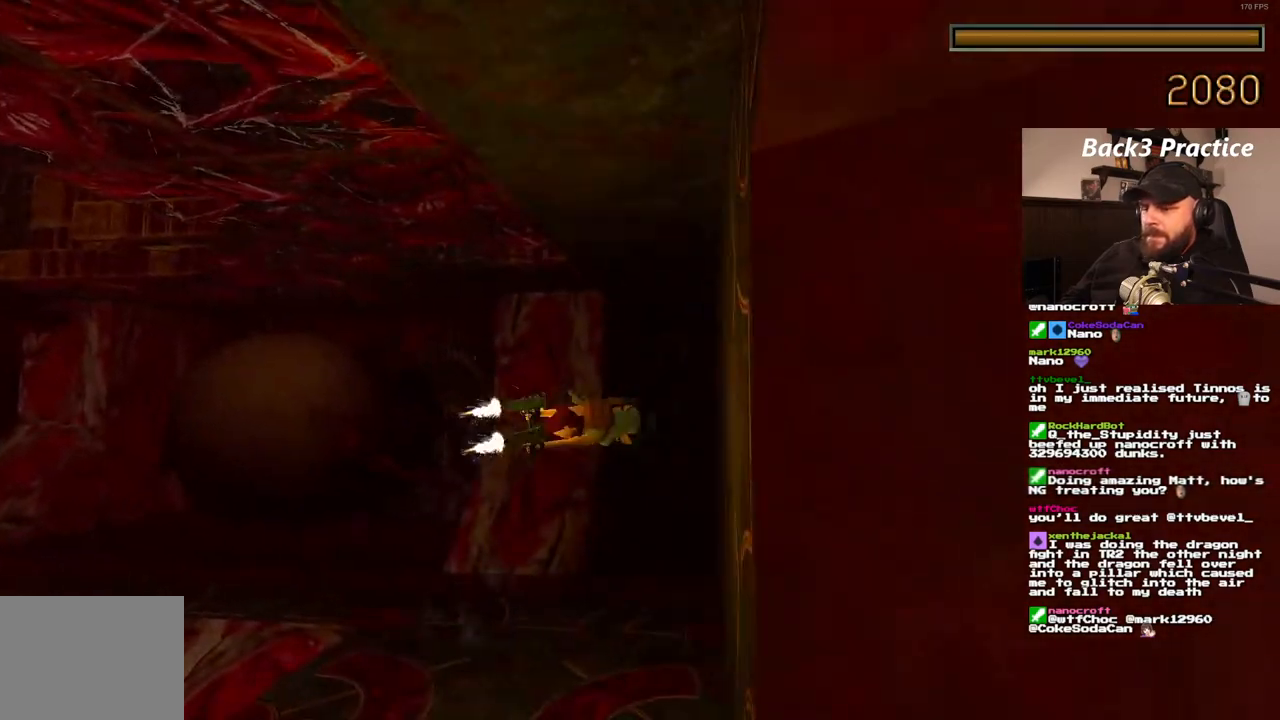
{"buttons": ["CROSS", "SQUARE"], "left_stick": "center", "right_stick": "center", "events": [[417, "SQUARE", "down"]]}
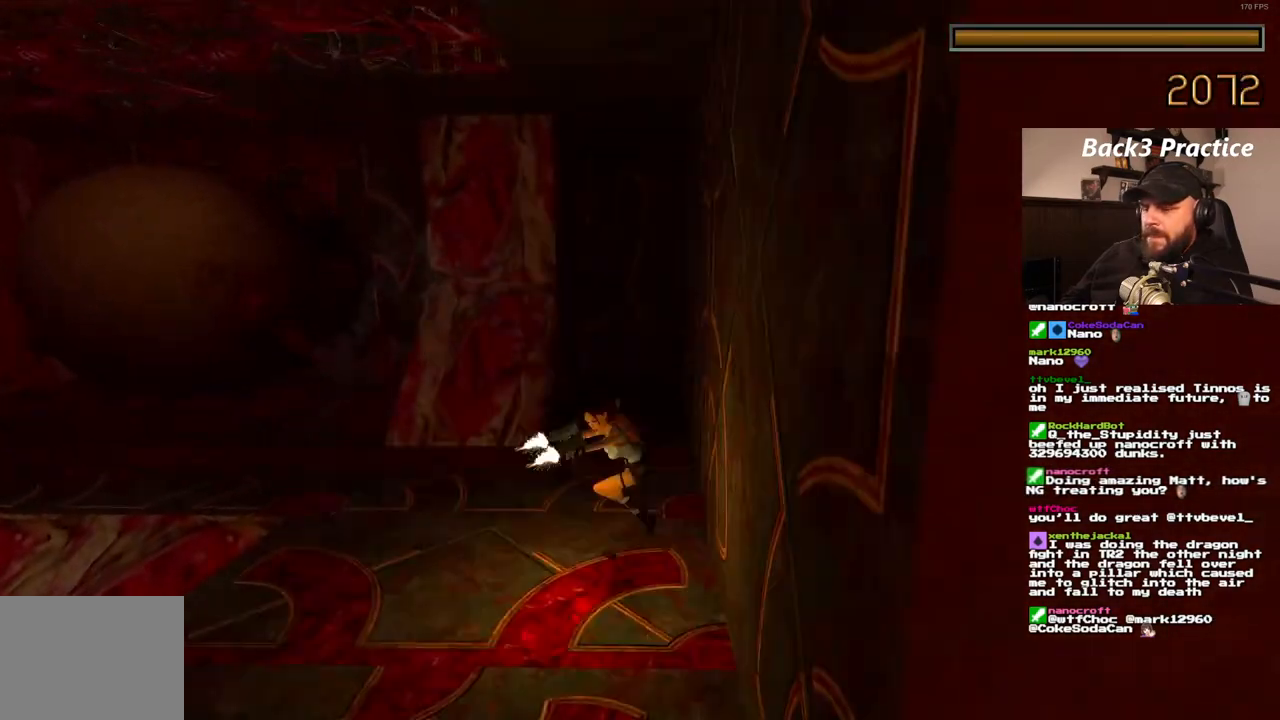
{"buttons": ["CROSS", "SQUARE", "DPAD_LEFT"], "left_stick": "center", "right_stick": "center", "events": [[17, "DPAD_LEFT", "down"]]}
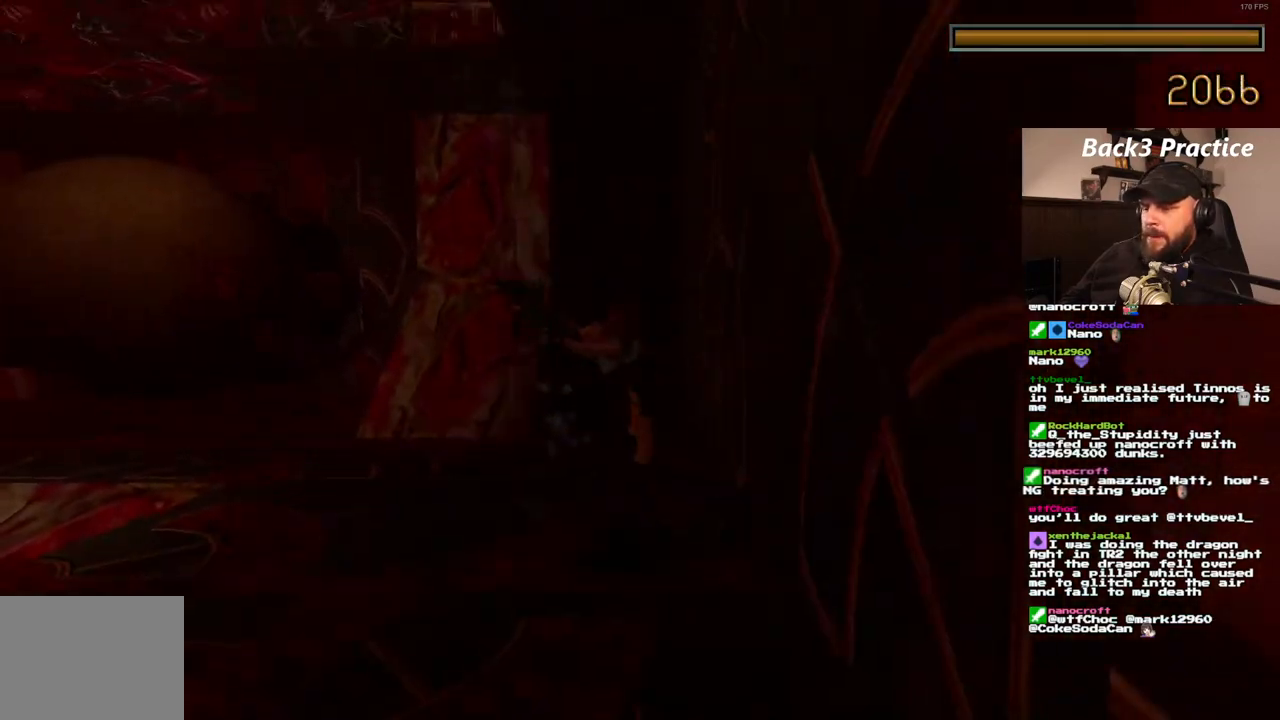
{"buttons": ["CROSS"], "left_stick": "center", "right_stick": "center", "events": [[417, "DPAD_LEFT", "up"], [483, "SQUARE", "up"]]}
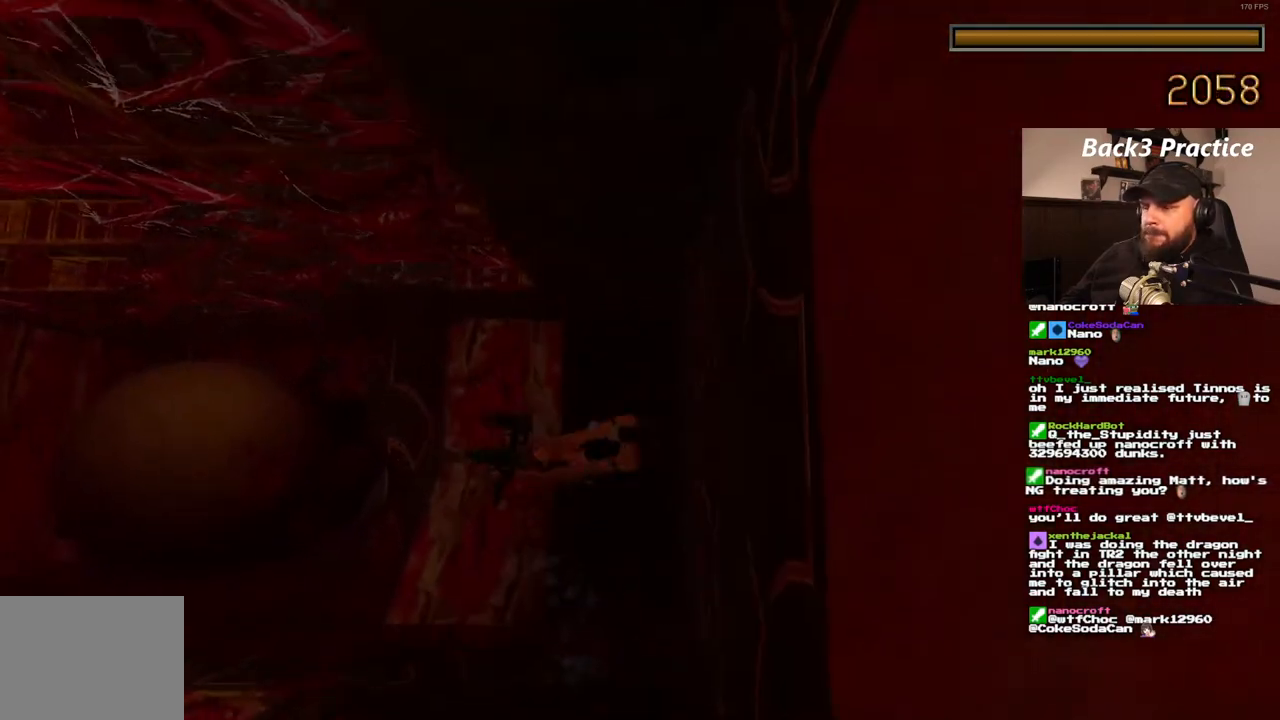
{"buttons": ["CROSS", "SQUARE"], "left_stick": "center", "right_stick": "center", "events": [[467, "SQUARE", "down"]]}
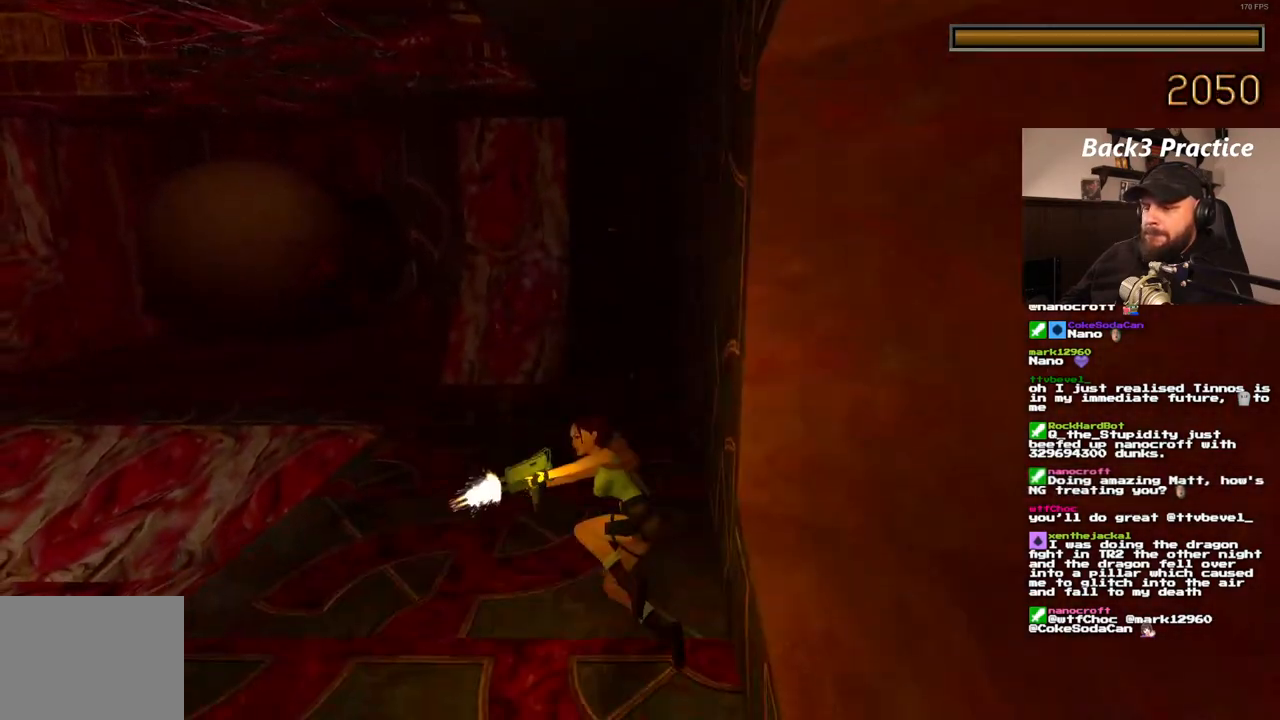
{"buttons": ["CROSS", "SQUARE", "DPAD_RIGHT"], "left_stick": "center", "right_stick": "center", "events": [[67, "DPAD_RIGHT", "down"]]}
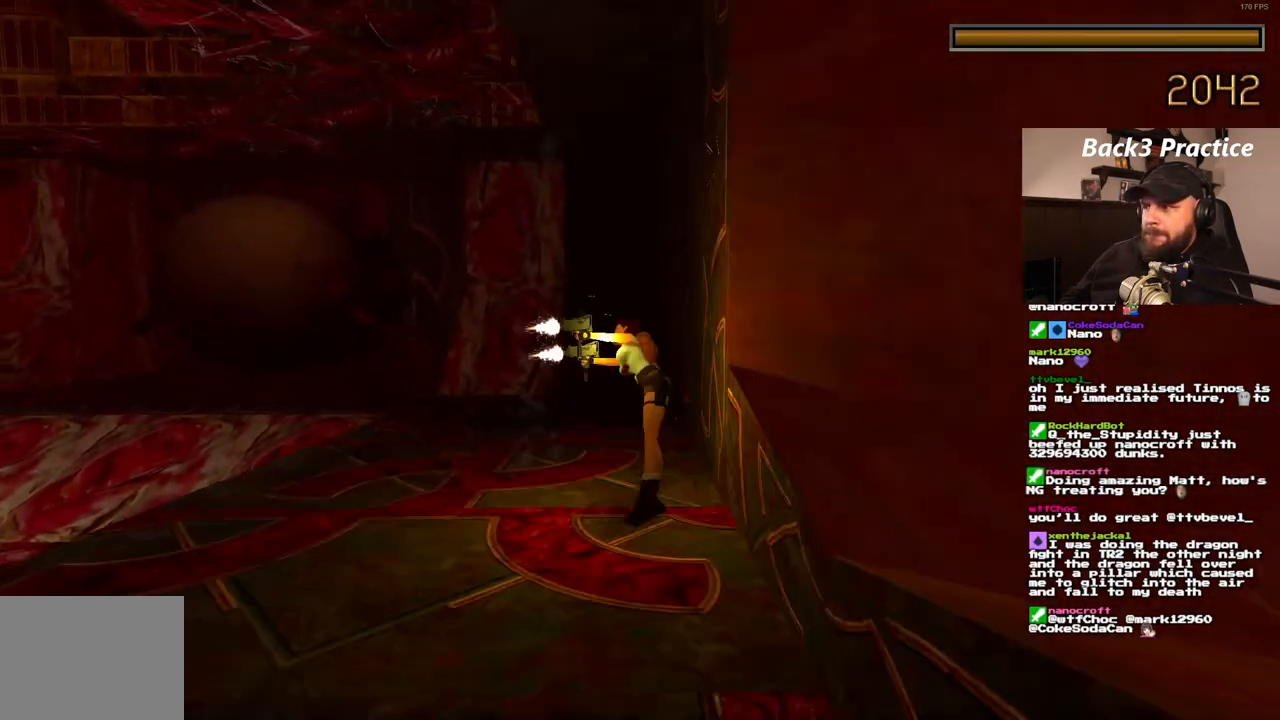
{"buttons": ["CROSS"], "left_stick": "center", "right_stick": "center", "events": [[117, "DPAD_RIGHT", "up"], [267, "SQUARE", "up"]]}